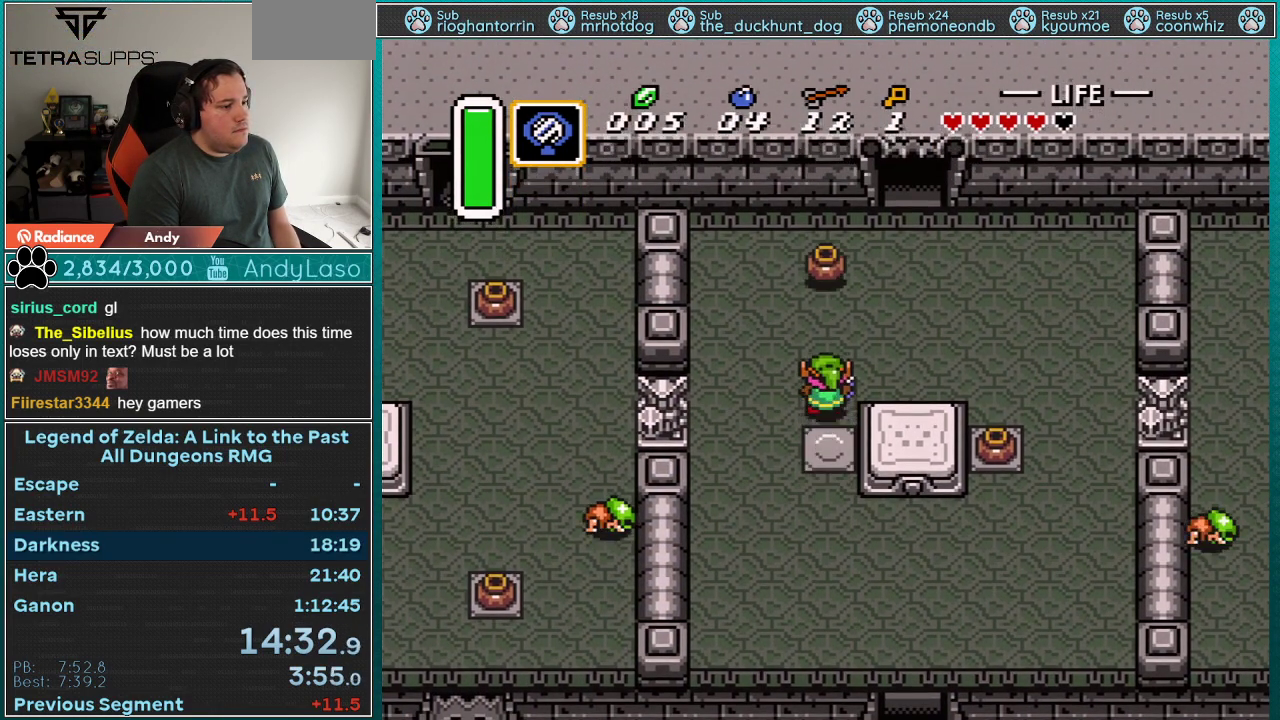
Gameplay with a controller (Nintendo layout); each line is a JSON object with the inputs held at the frame after it. "events" lists button and stick changes between this image and that frame as [ms after this image, input, new state], when the widget could be followed in between. Not read: L3 R3.
{"buttons": ["DPAD_UP", "DPAD_RIGHT"], "events": [[333, "DPAD_RIGHT", "down"]]}
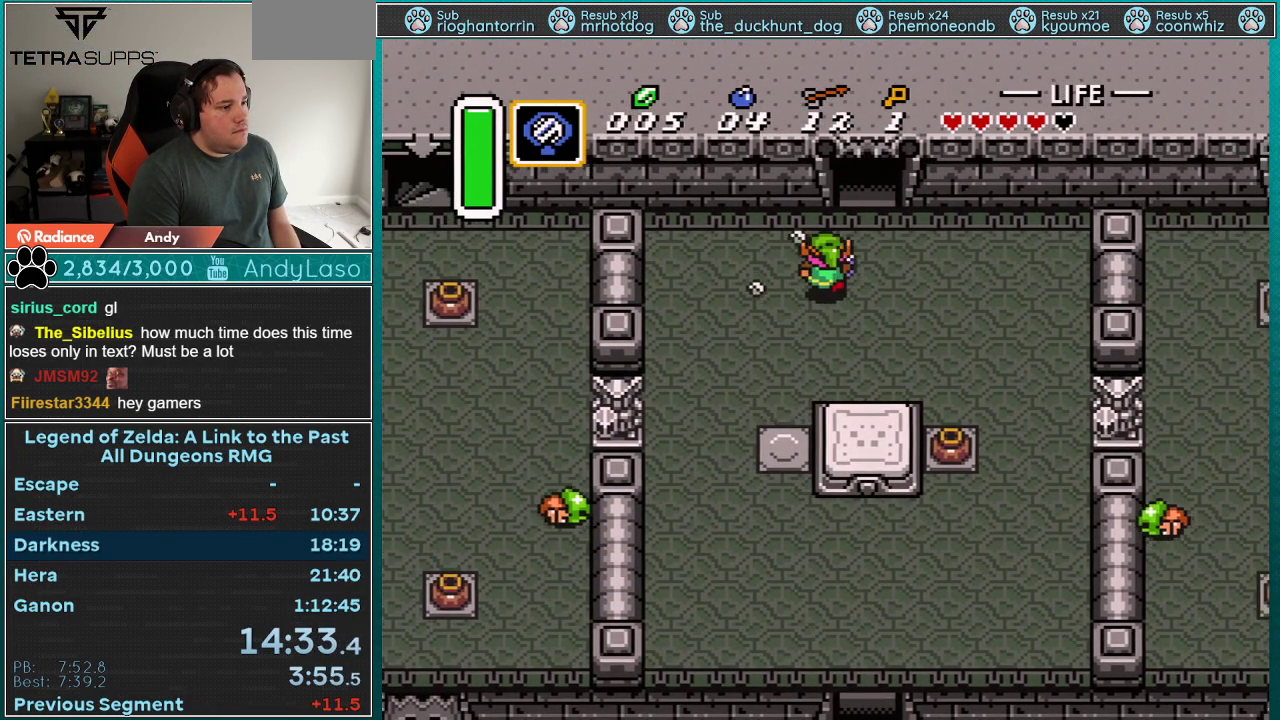
{"buttons": ["DPAD_UP"], "events": [[283, "DPAD_RIGHT", "up"]]}
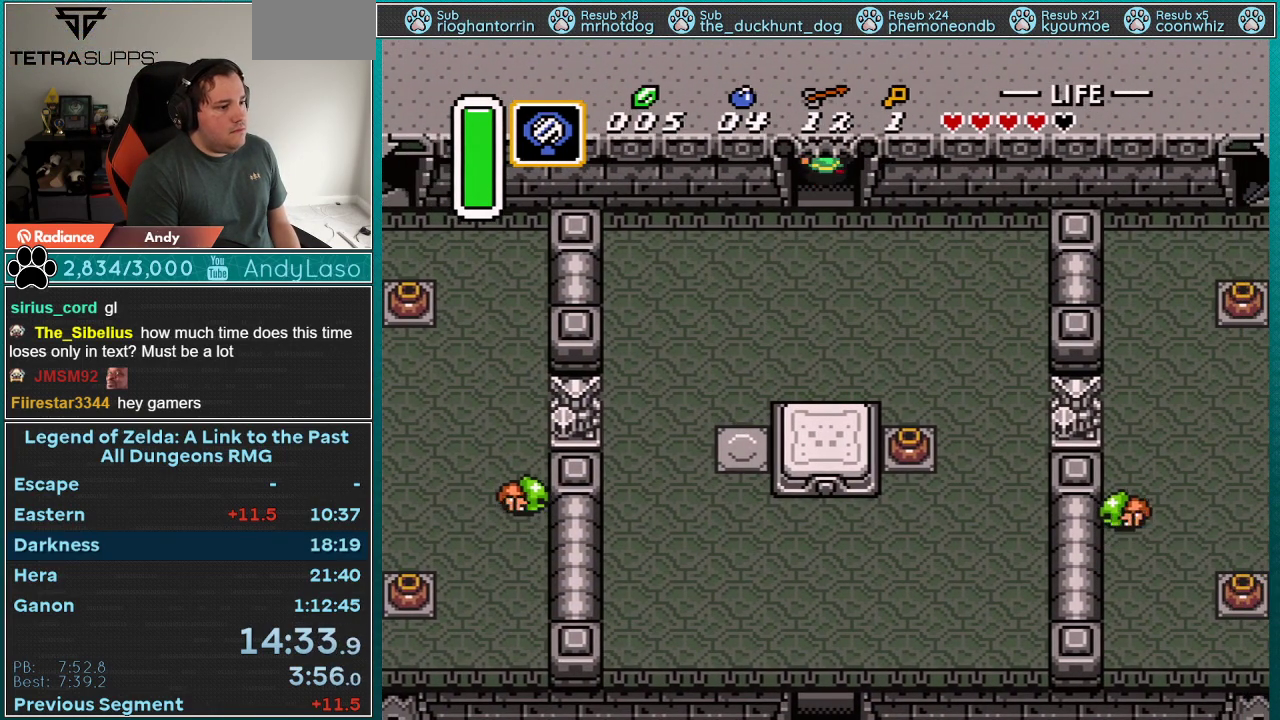
{"buttons": ["DPAD_UP"], "events": []}
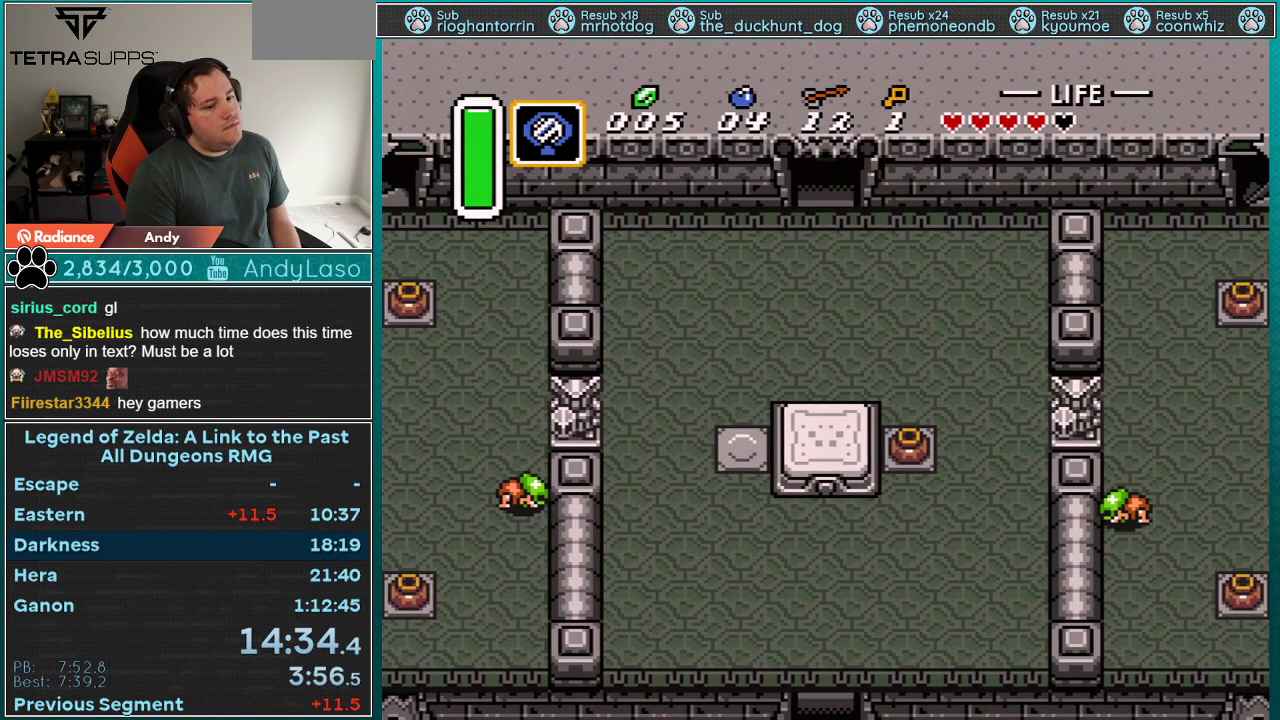
{"buttons": ["DPAD_UP"], "events": []}
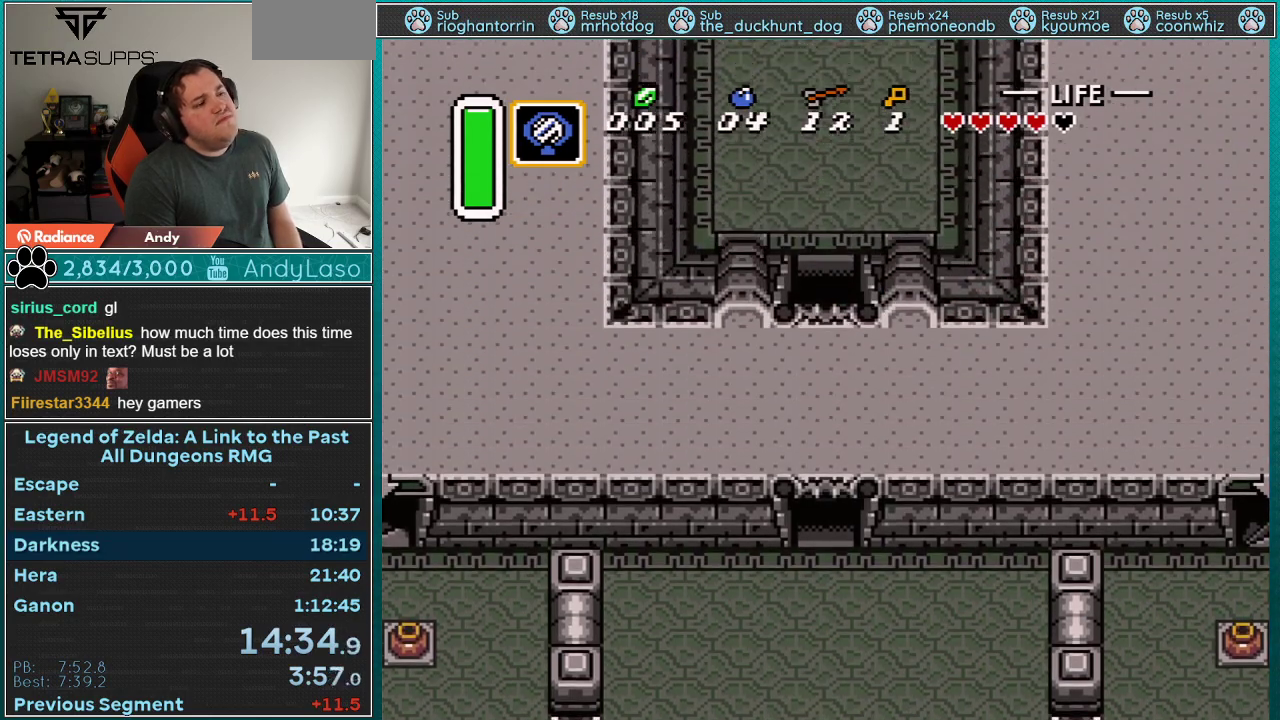
{"buttons": ["DPAD_UP"], "events": []}
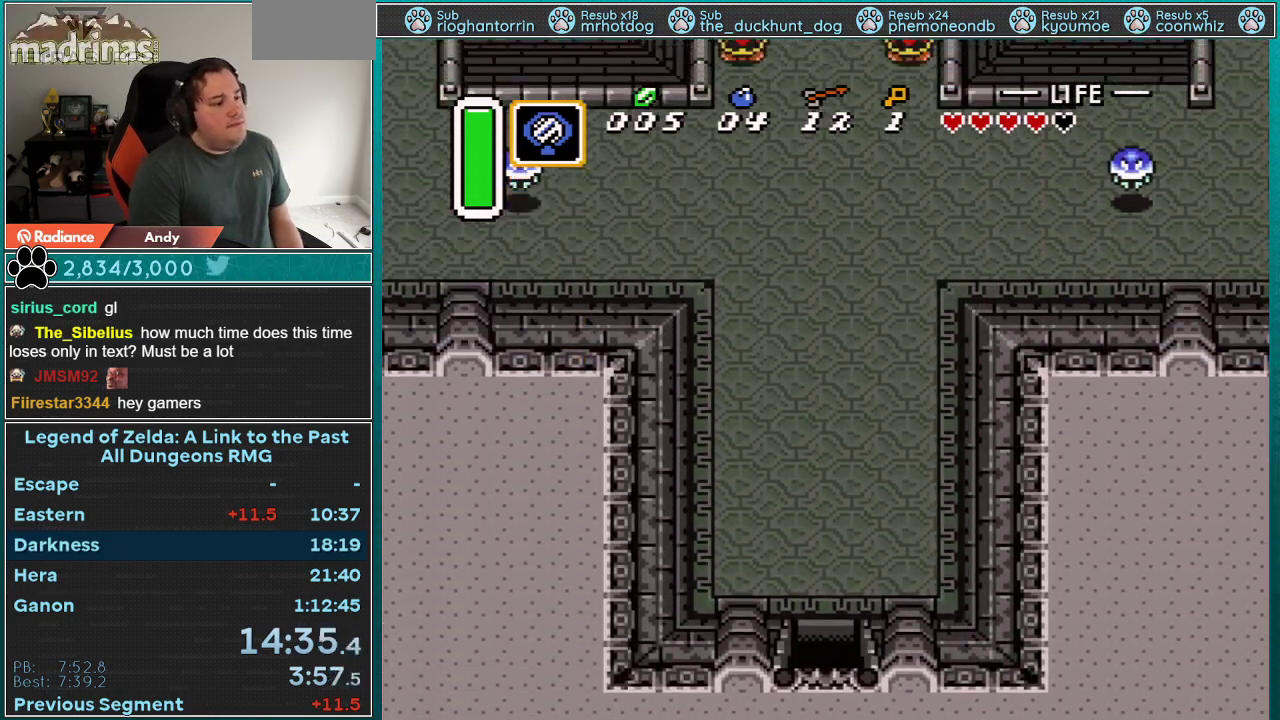
{"buttons": ["A", "DPAD_UP"], "events": [[300, "A", "down"]]}
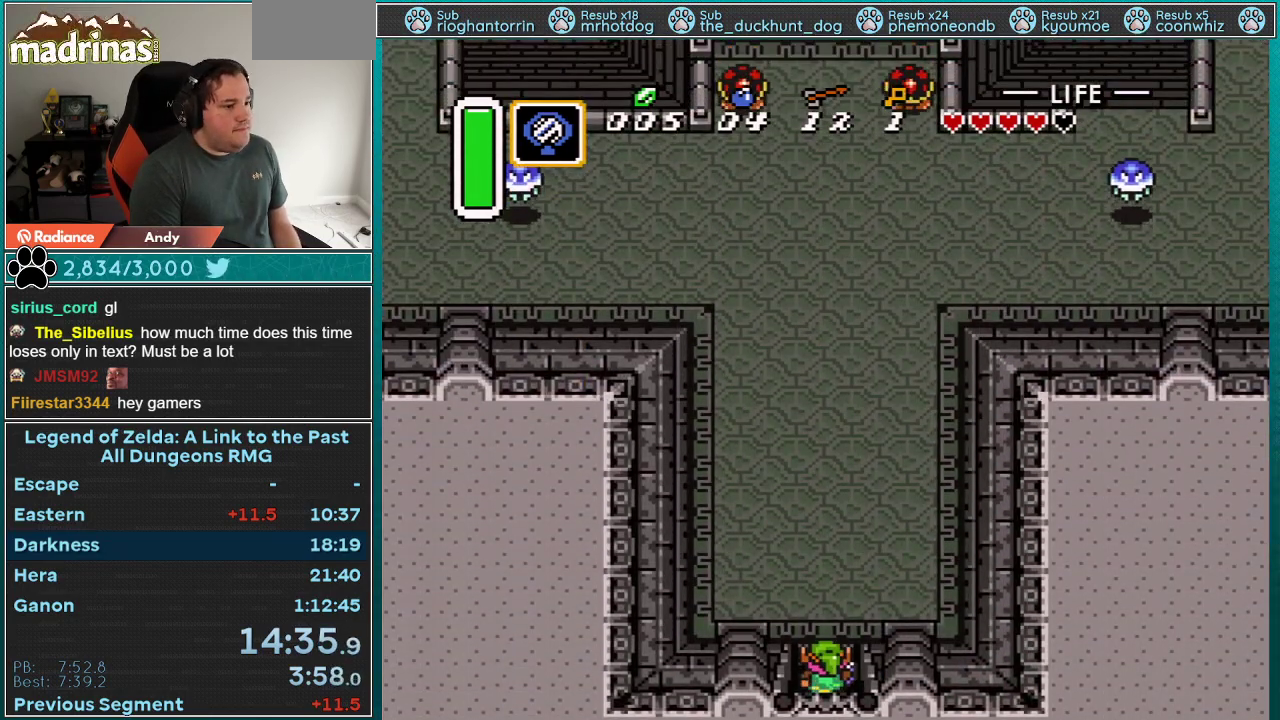
{"buttons": [], "events": [[50, "DPAD_UP", "up"], [467, "A", "up"]]}
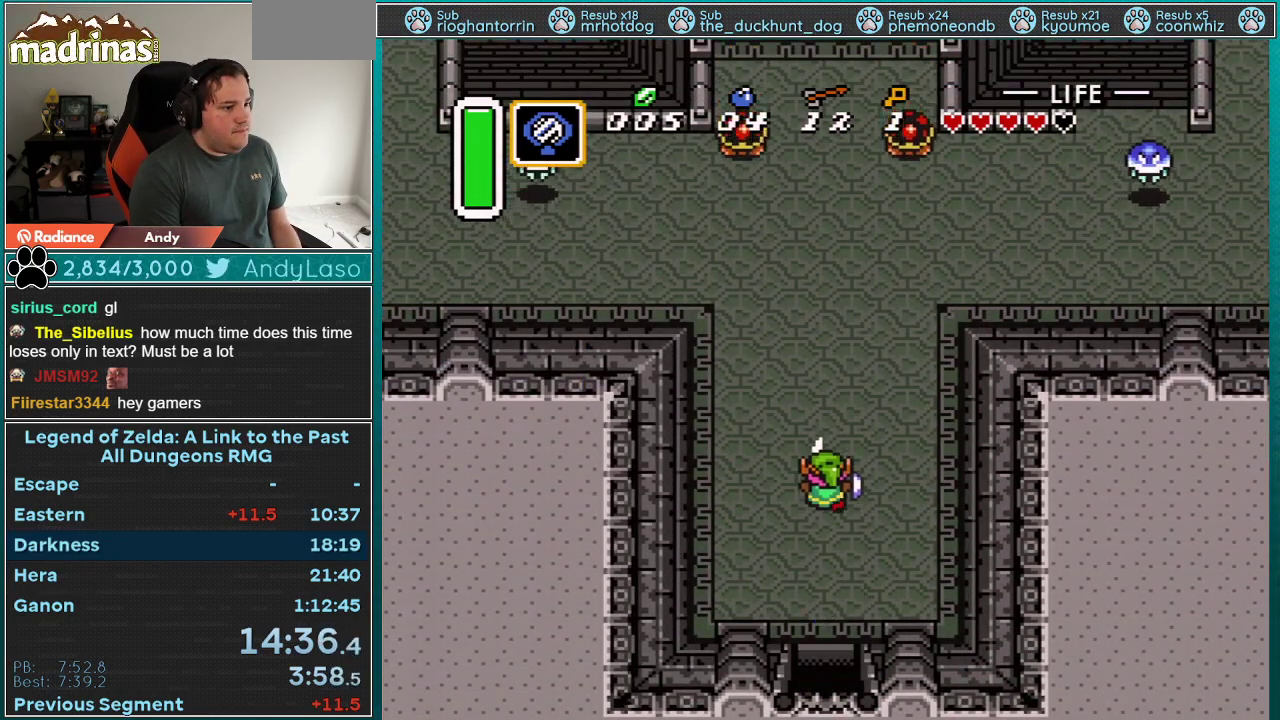
{"buttons": ["A", "DPAD_UP", "DPAD_RIGHT"], "events": [[283, "DPAD_RIGHT", "down"], [283, "DPAD_UP", "down"], [333, "A", "down"]]}
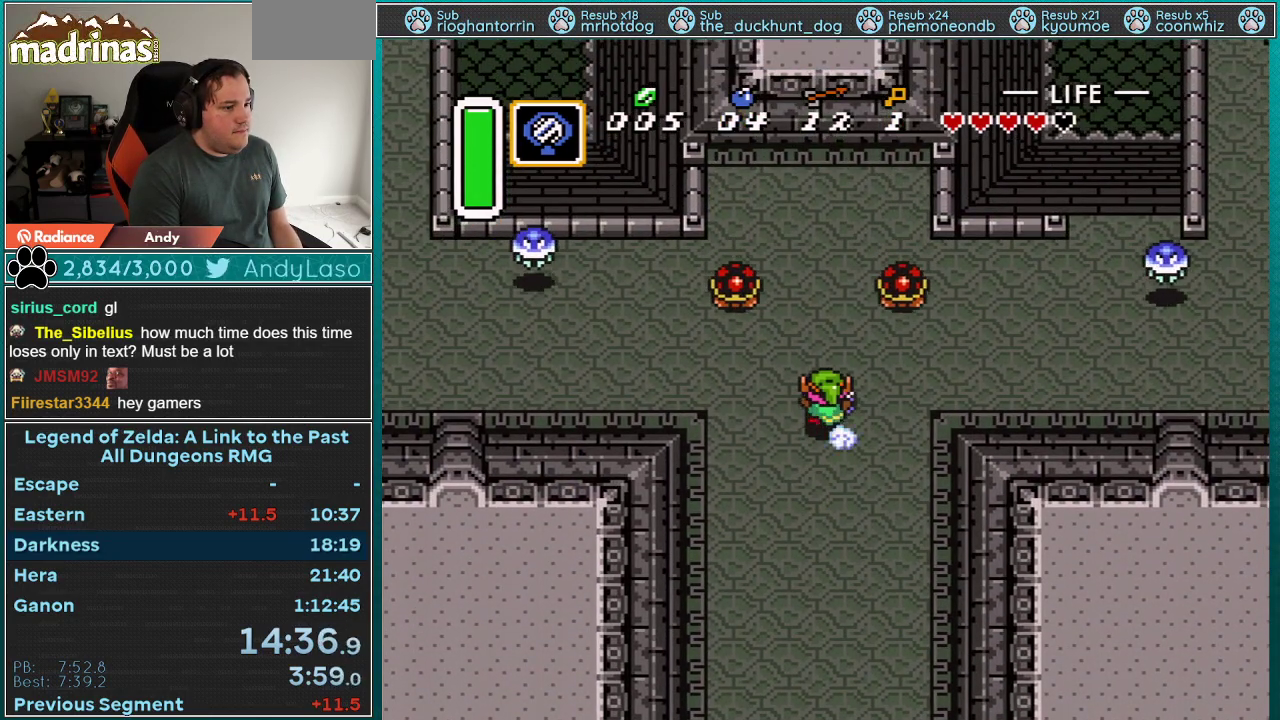
{"buttons": ["A"], "events": [[117, "DPAD_UP", "up"], [183, "DPAD_RIGHT", "up"]]}
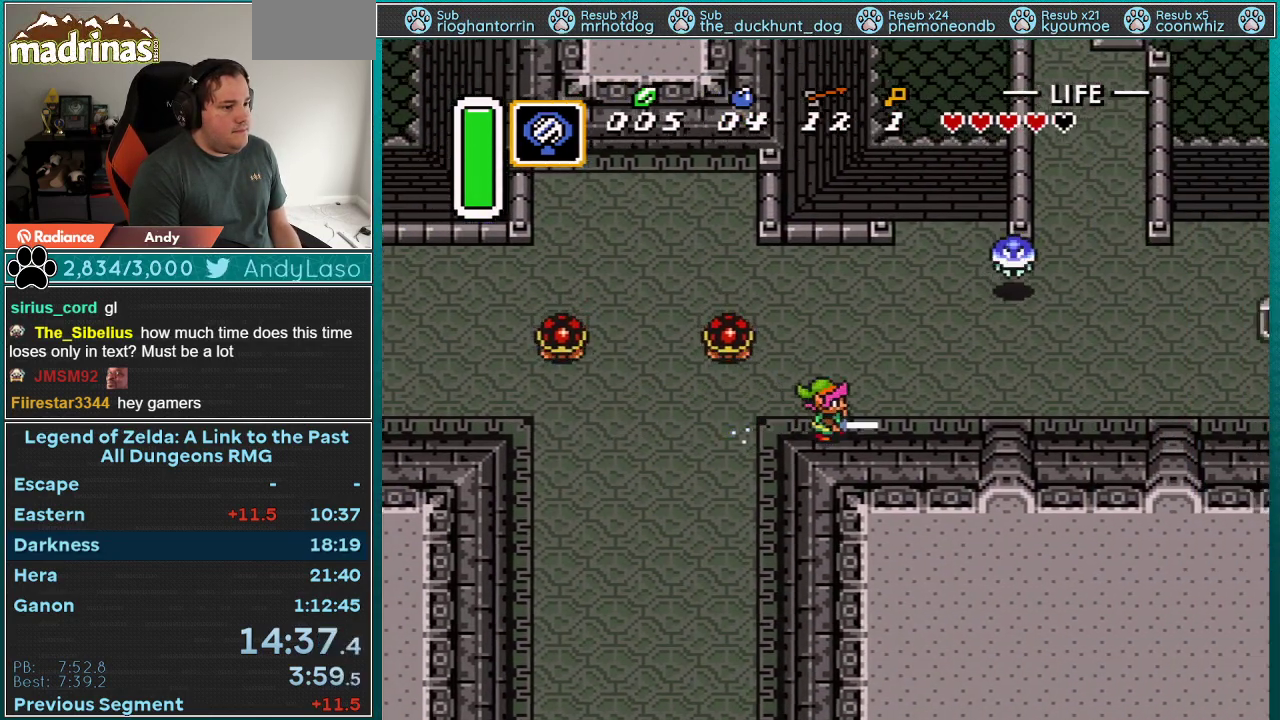
{"buttons": ["A", "DPAD_UP", "DPAD_RIGHT"], "events": [[217, "A", "up"], [333, "DPAD_RIGHT", "down"], [333, "DPAD_UP", "down"], [367, "A", "down"]]}
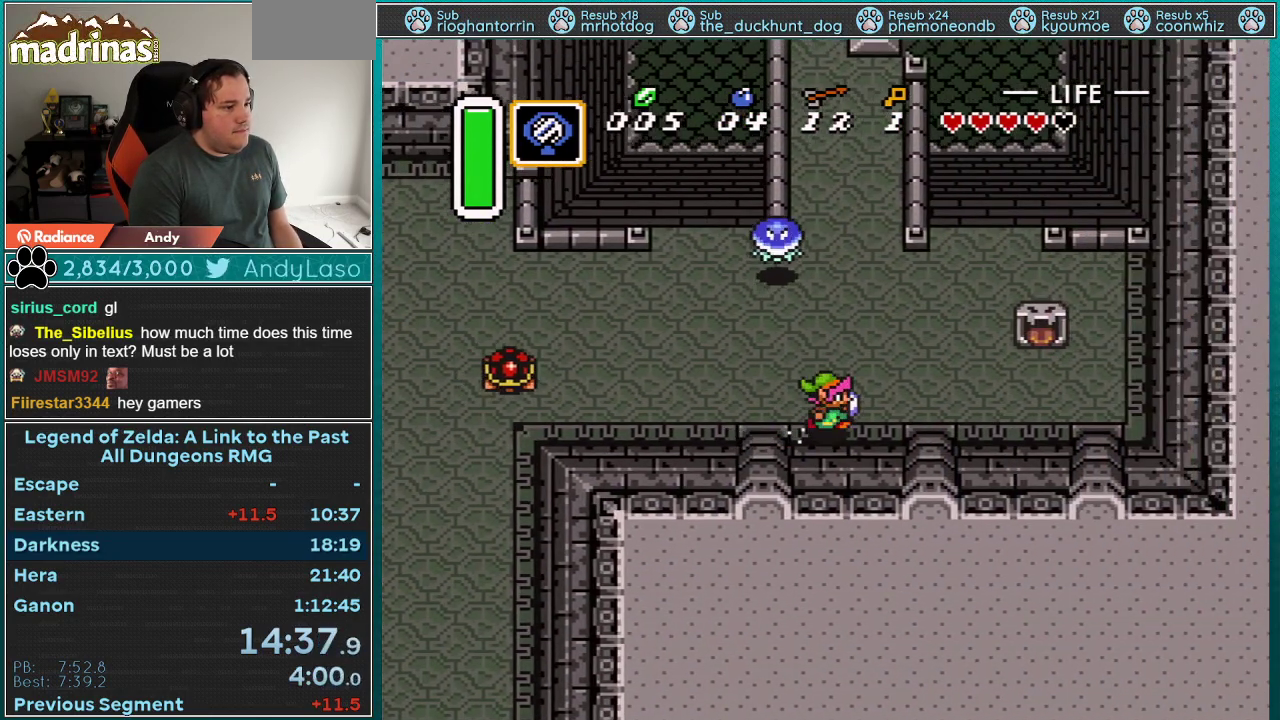
{"buttons": ["A"], "events": [[67, "DPAD_RIGHT", "up"], [183, "DPAD_UP", "up"]]}
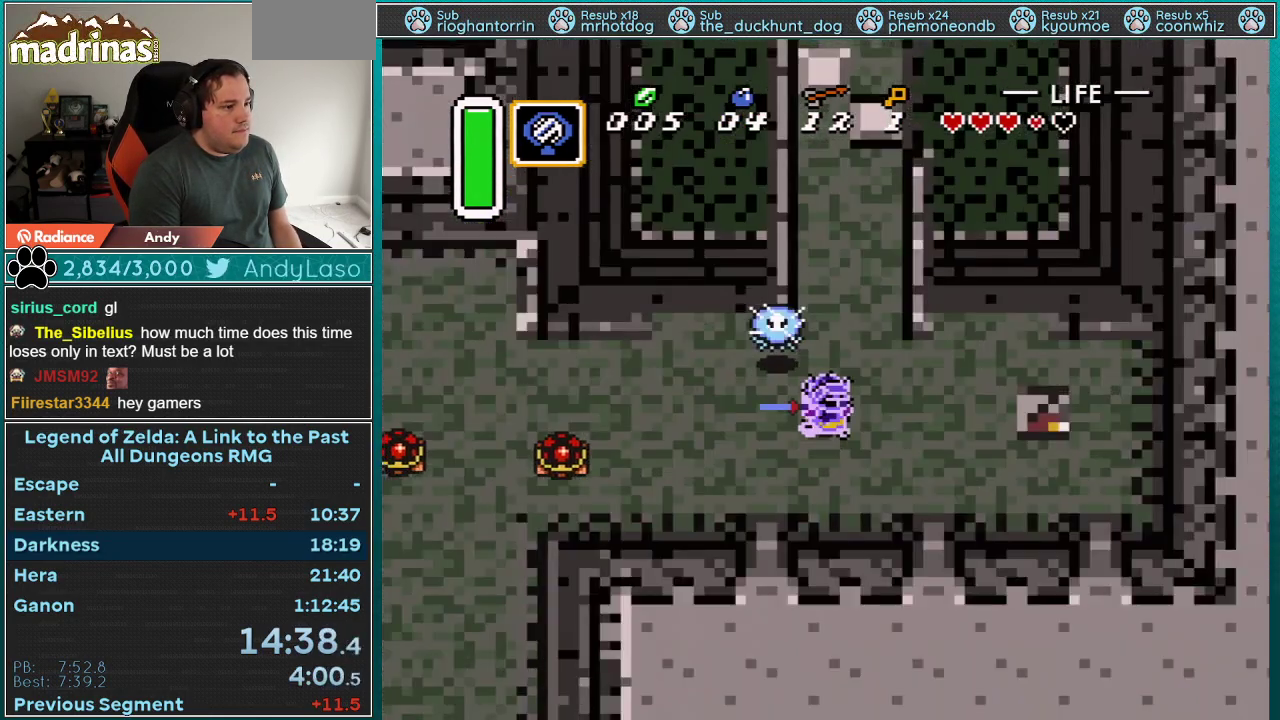
{"buttons": [], "events": [[317, "A", "up"]]}
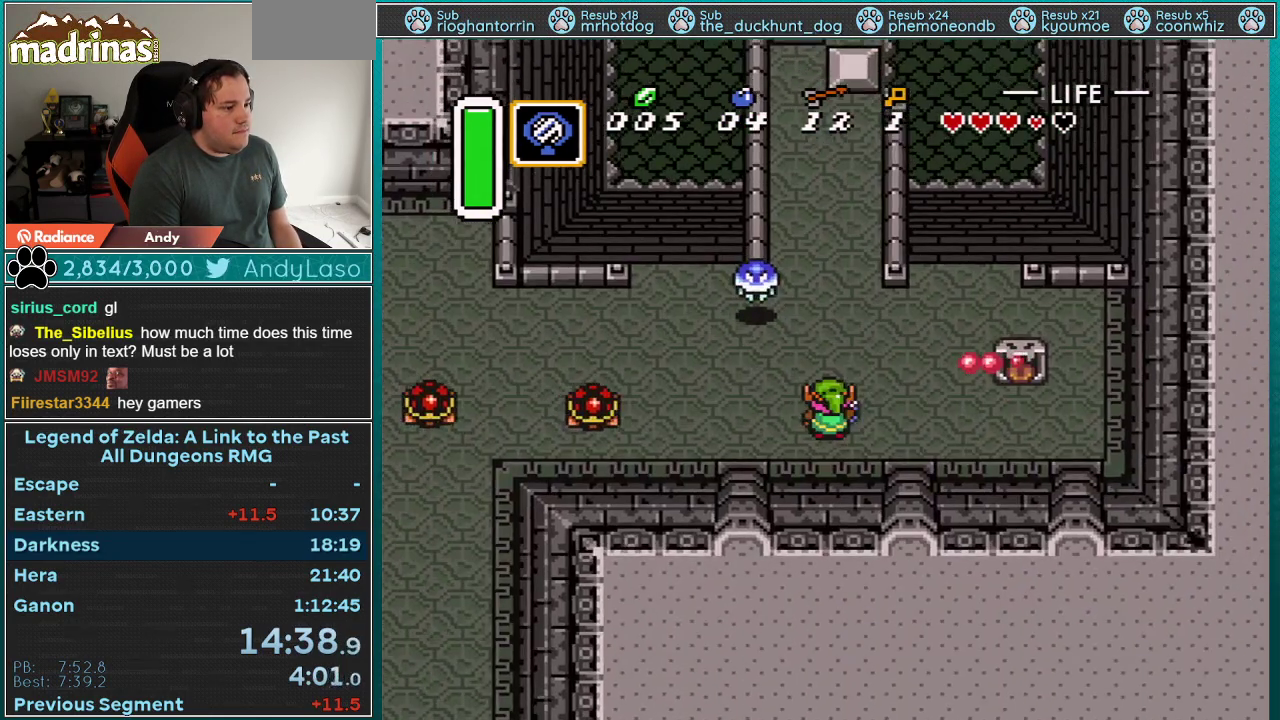
{"buttons": ["A"], "events": [[267, "A", "down"]]}
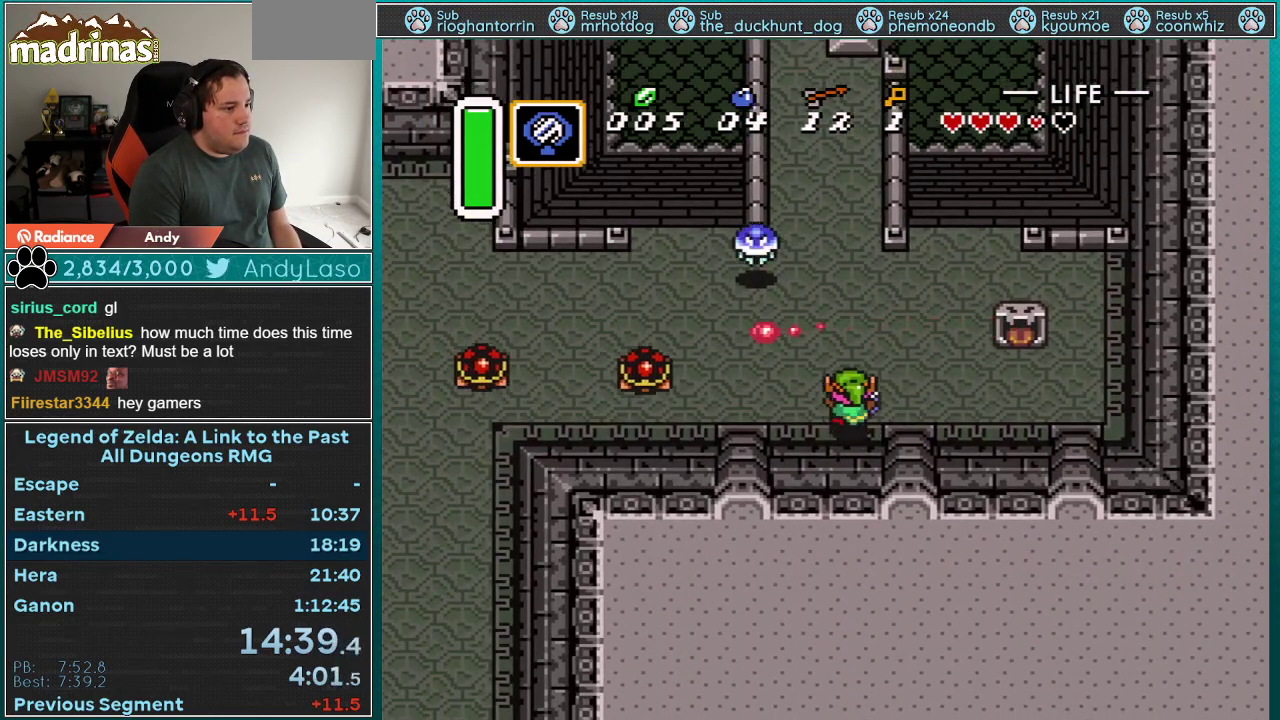
{"buttons": ["A"], "events": []}
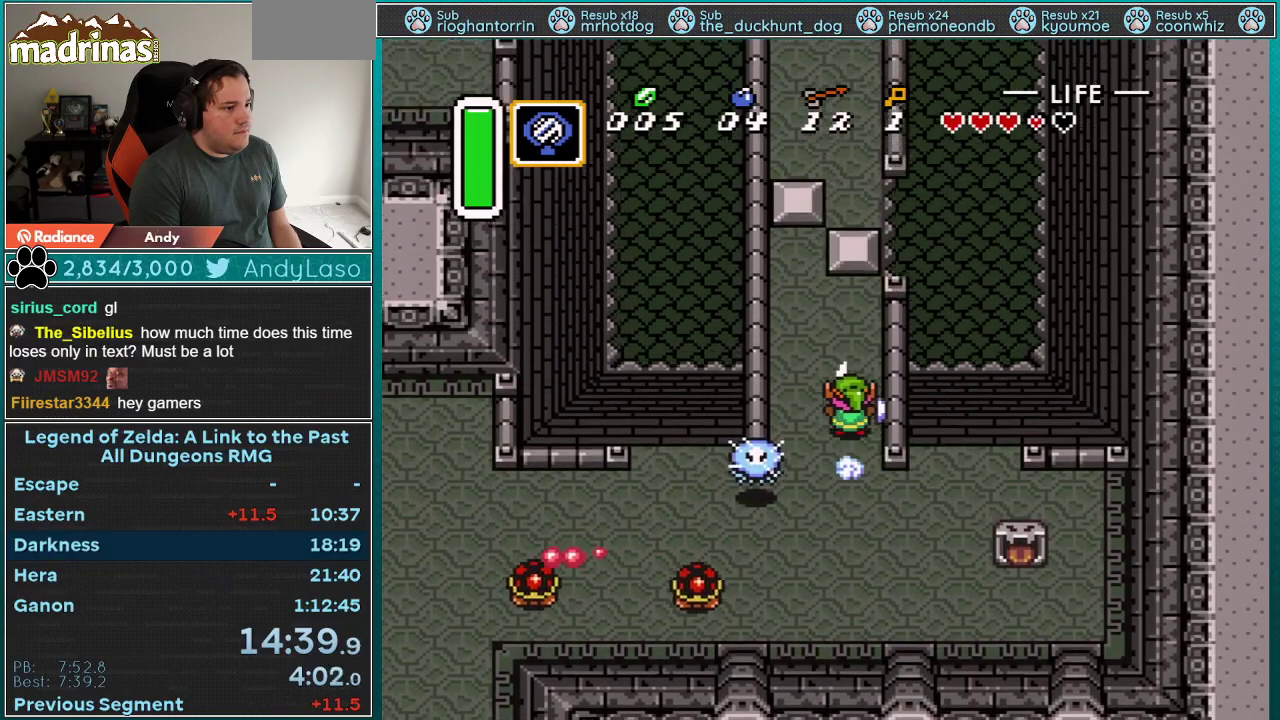
{"buttons": ["DPAD_UP"], "events": [[117, "A", "up"], [183, "DPAD_UP", "down"], [217, "DPAD_LEFT", "down"], [433, "DPAD_LEFT", "up"]]}
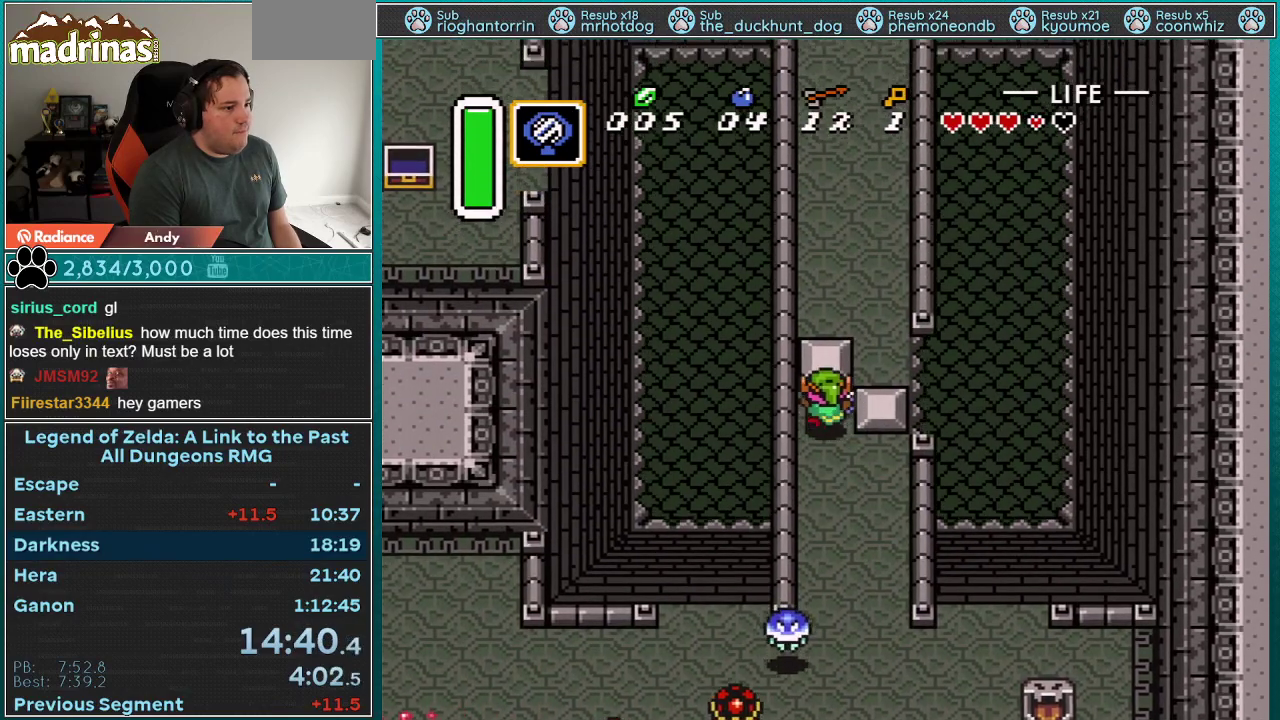
{"buttons": ["DPAD_RIGHT"], "events": [[83, "DPAD_RIGHT", "down"], [83, "DPAD_UP", "up"]]}
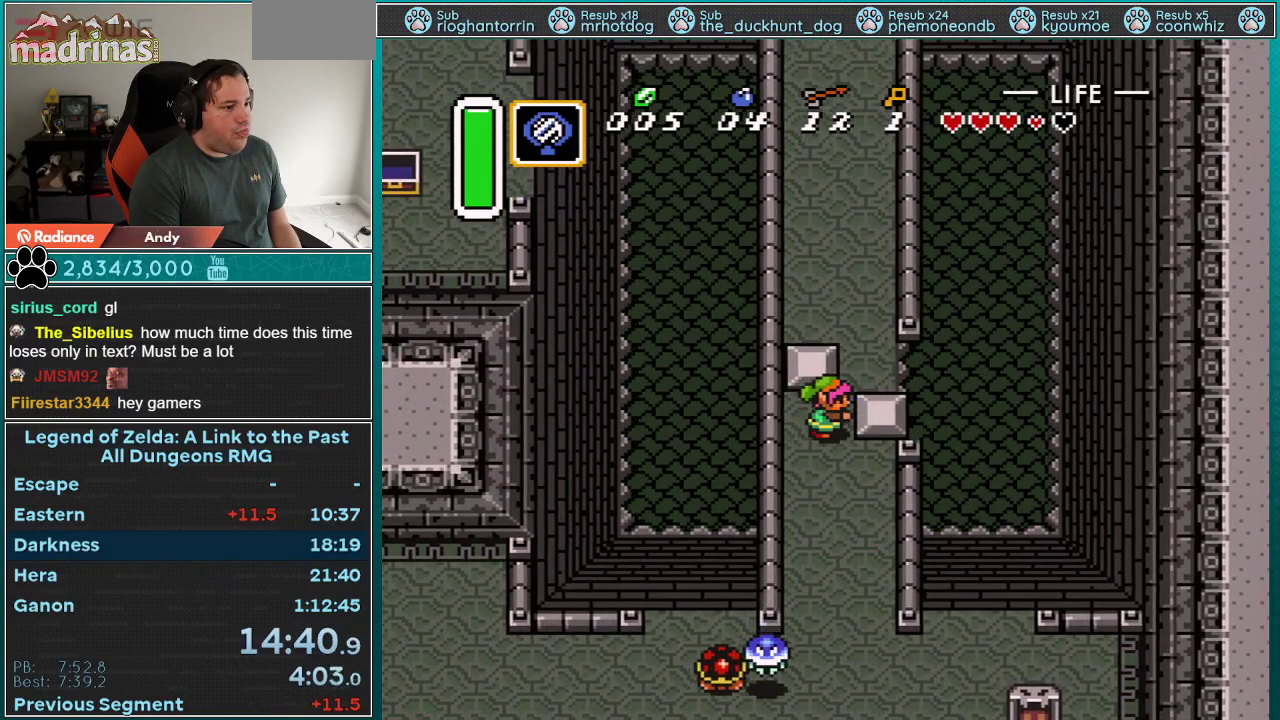
{"buttons": ["A", "DPAD_UP"], "events": [[217, "A", "down"], [333, "DPAD_RIGHT", "up"], [367, "DPAD_UP", "down"]]}
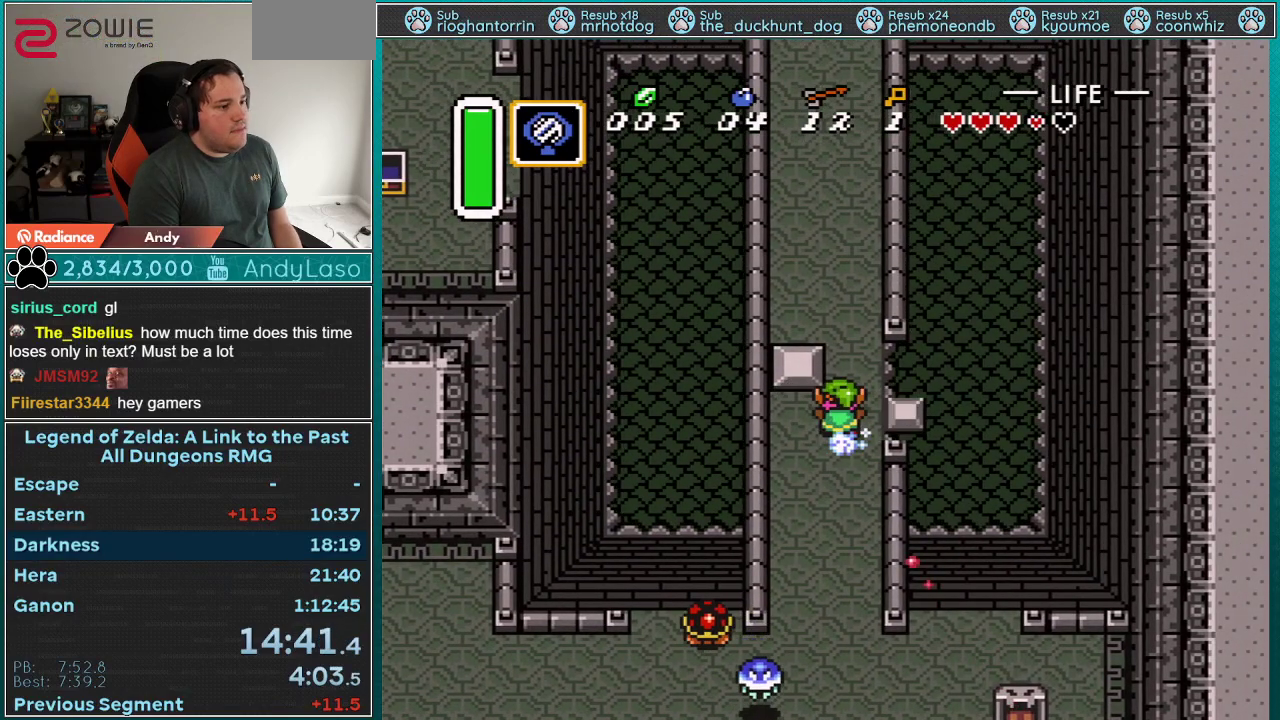
{"buttons": ["A"], "events": [[67, "DPAD_UP", "up"]]}
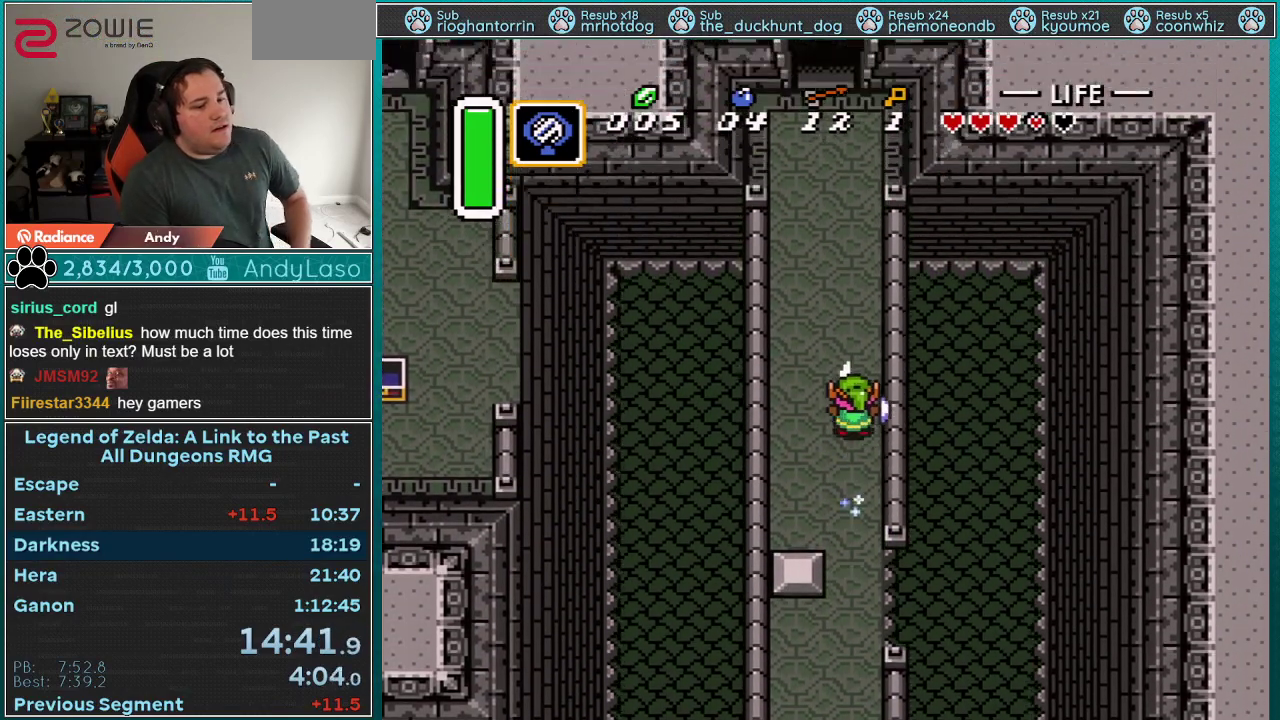
{"buttons": ["A"], "events": []}
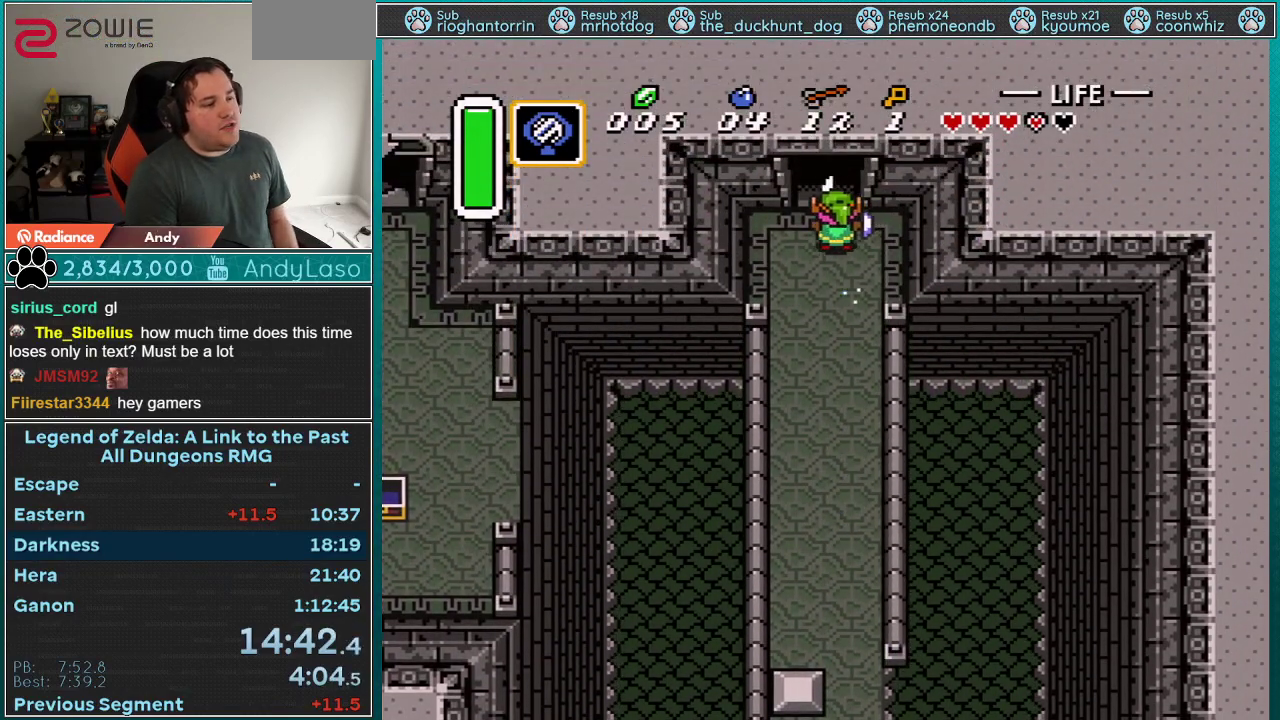
{"buttons": [], "events": [[500, "A", "up"]]}
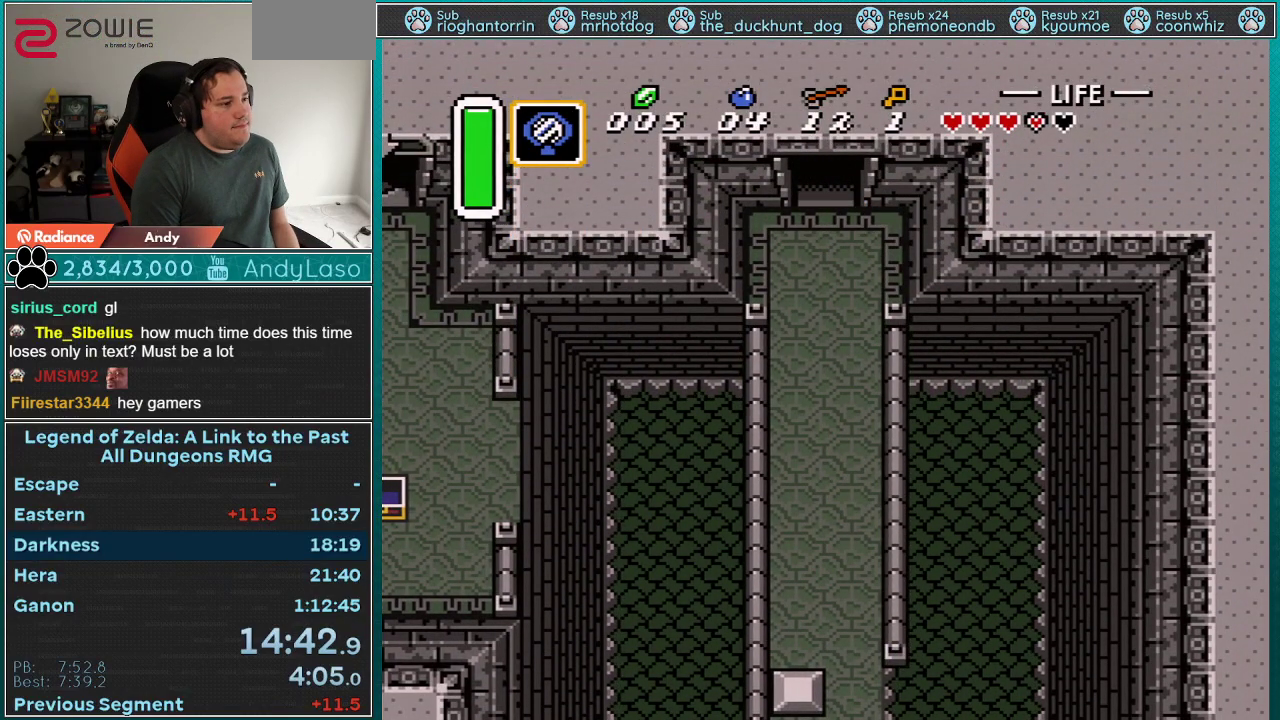
{"buttons": [], "events": []}
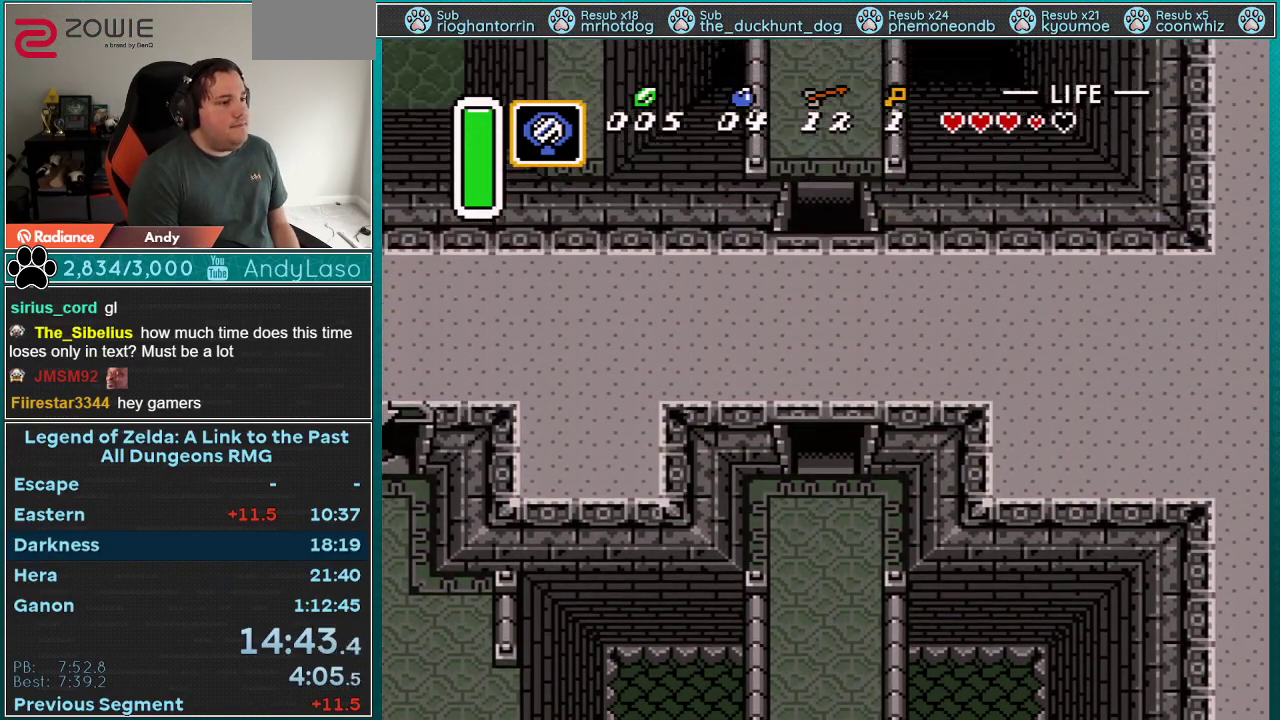
{"buttons": ["DPAD_UP"], "events": [[283, "DPAD_UP", "down"]]}
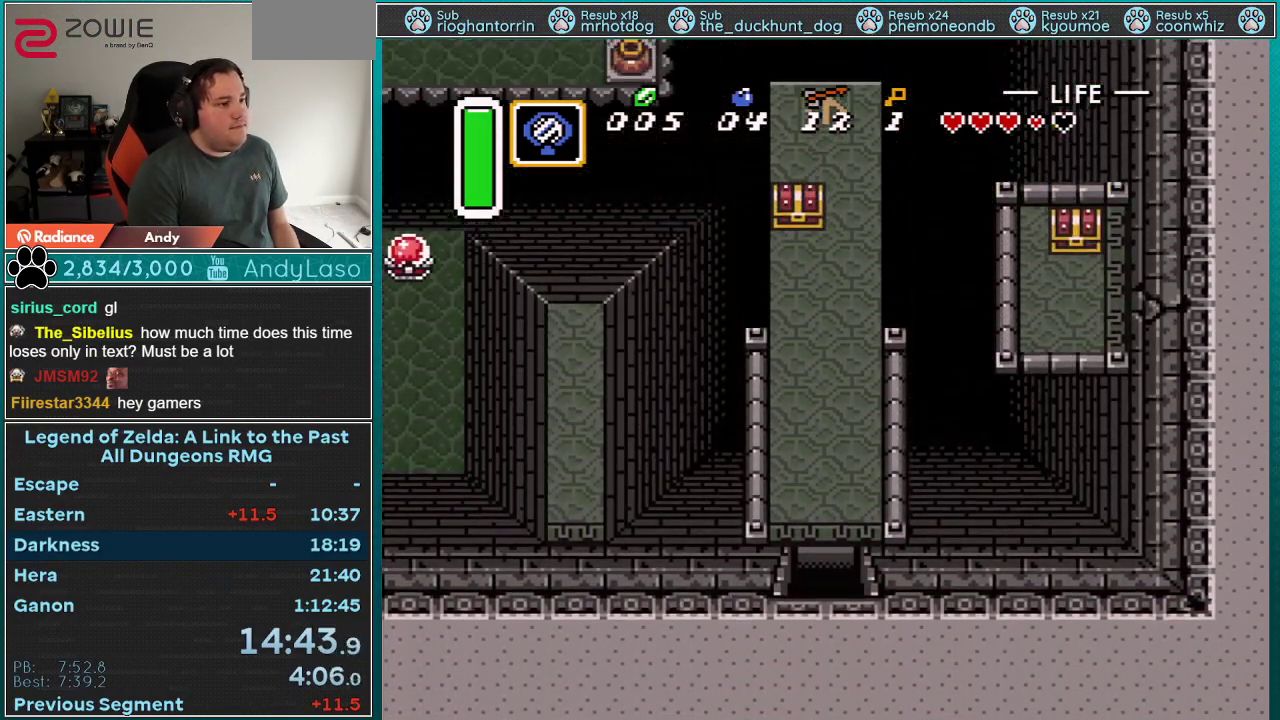
{"buttons": ["DPAD_UP", "DPAD_RIGHT"], "events": [[267, "DPAD_RIGHT", "down"]]}
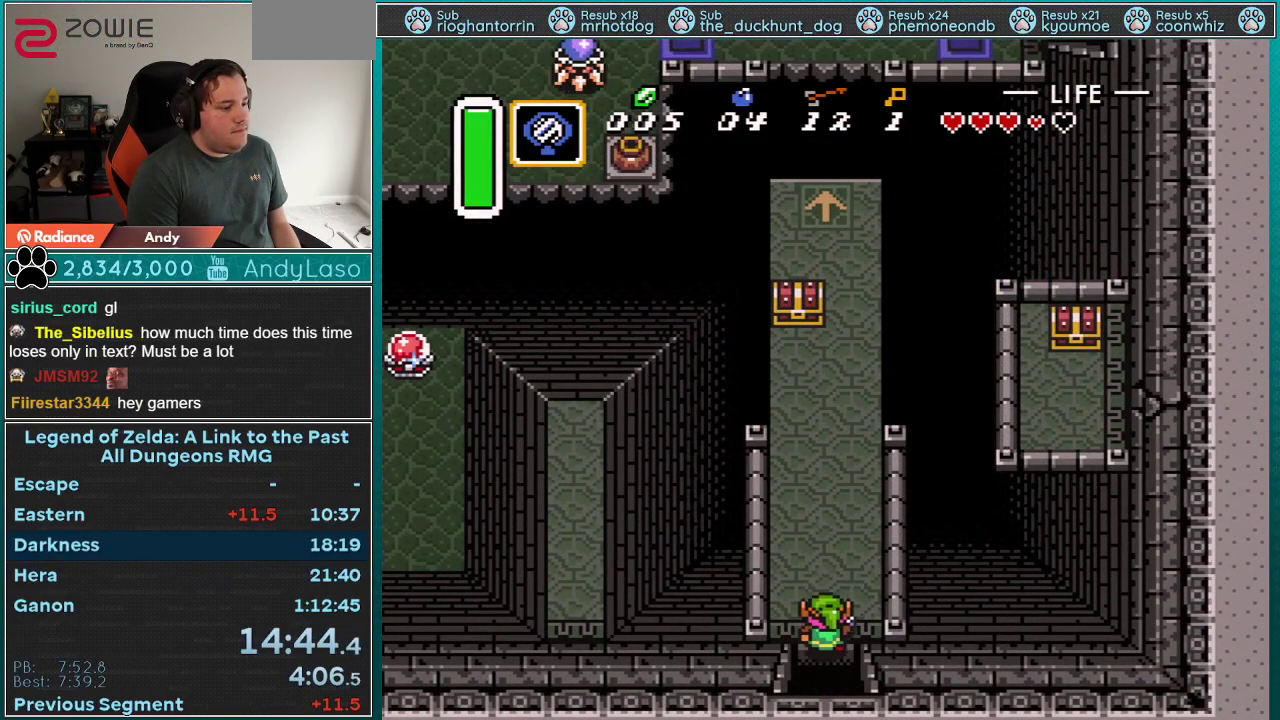
{"buttons": ["A"], "events": [[300, "A", "down"], [400, "DPAD_RIGHT", "up"], [500, "DPAD_UP", "up"]]}
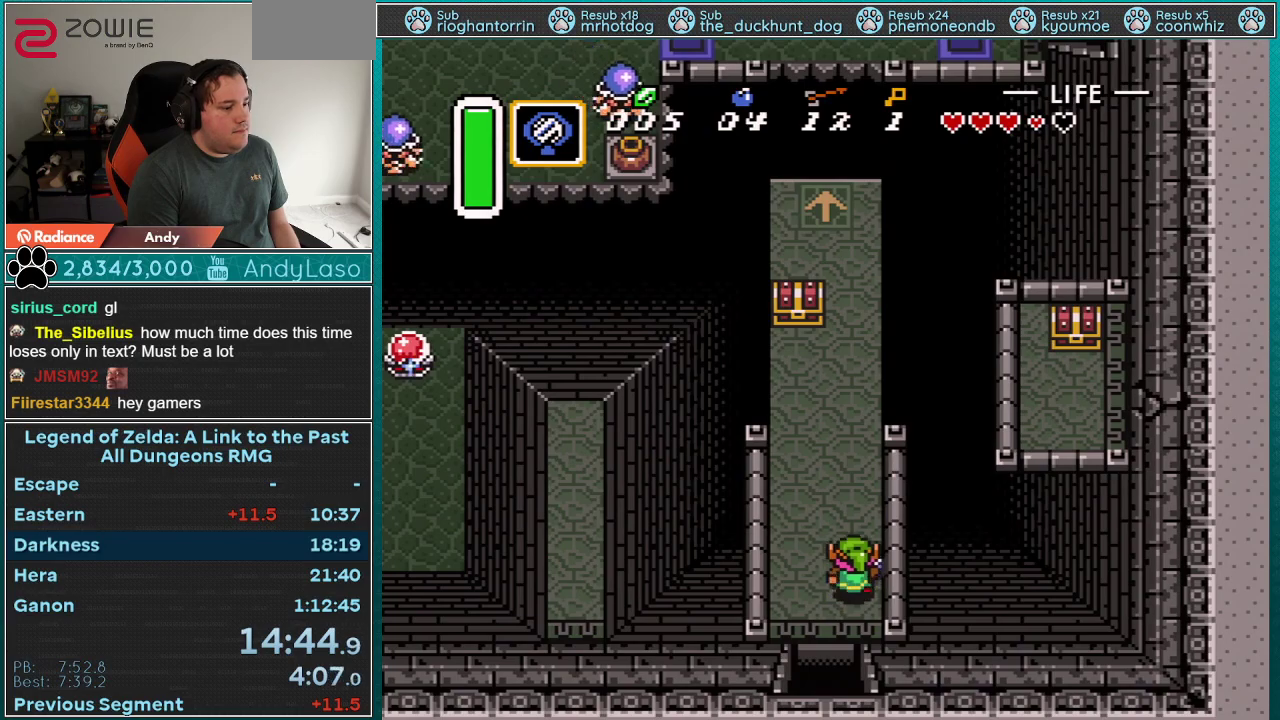
{"buttons": ["A"], "events": []}
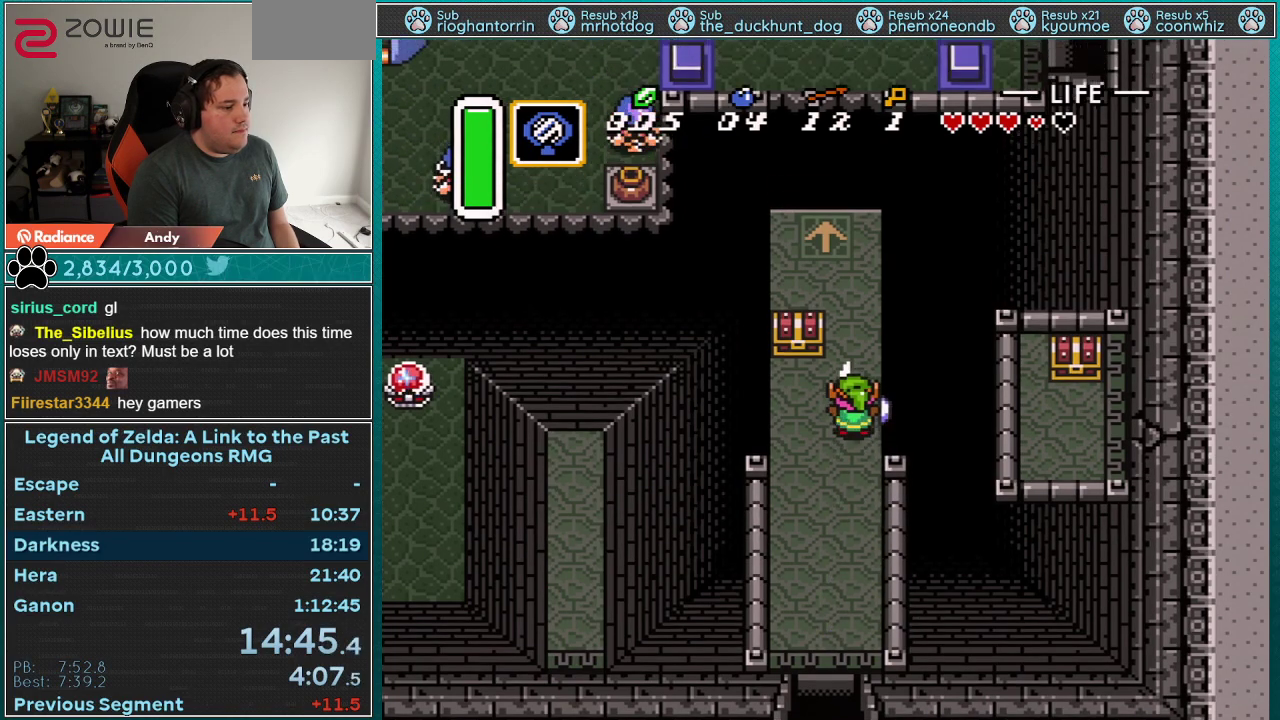
{"buttons": [], "events": [[33, "A", "up"]]}
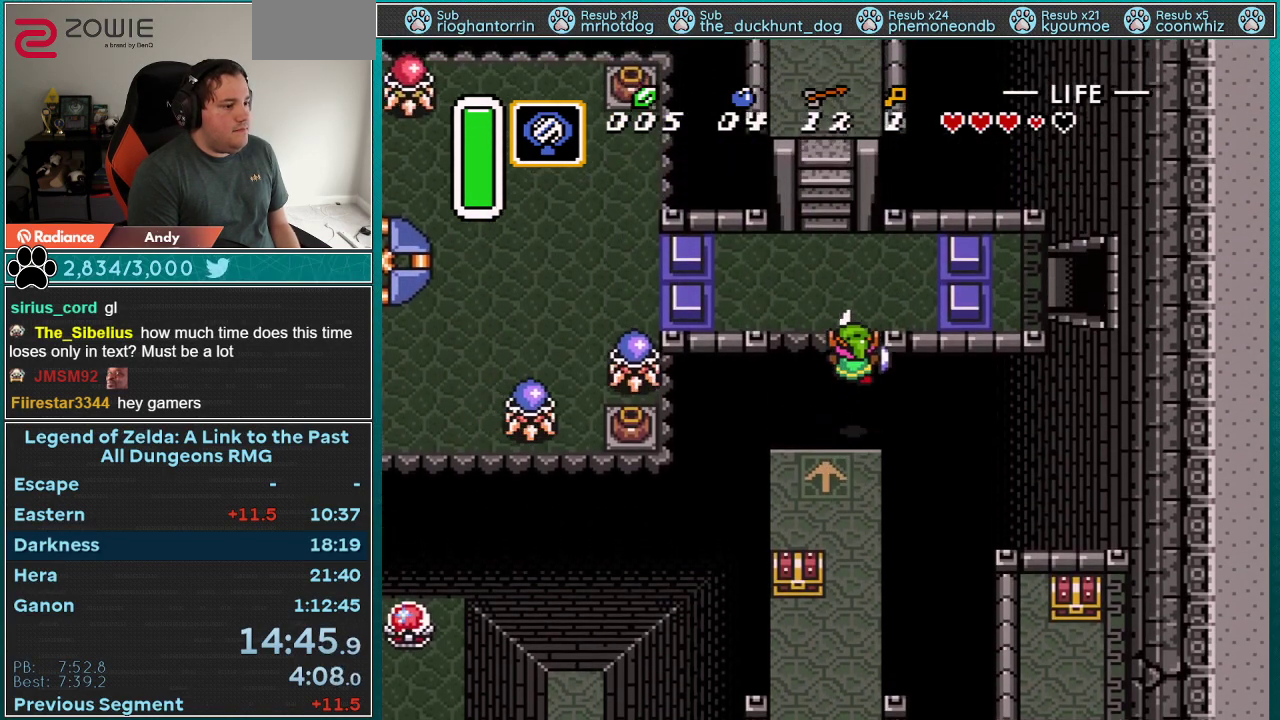
{"buttons": ["DPAD_UP", "DPAD_LEFT"], "events": [[117, "DPAD_UP", "down"], [500, "DPAD_LEFT", "down"]]}
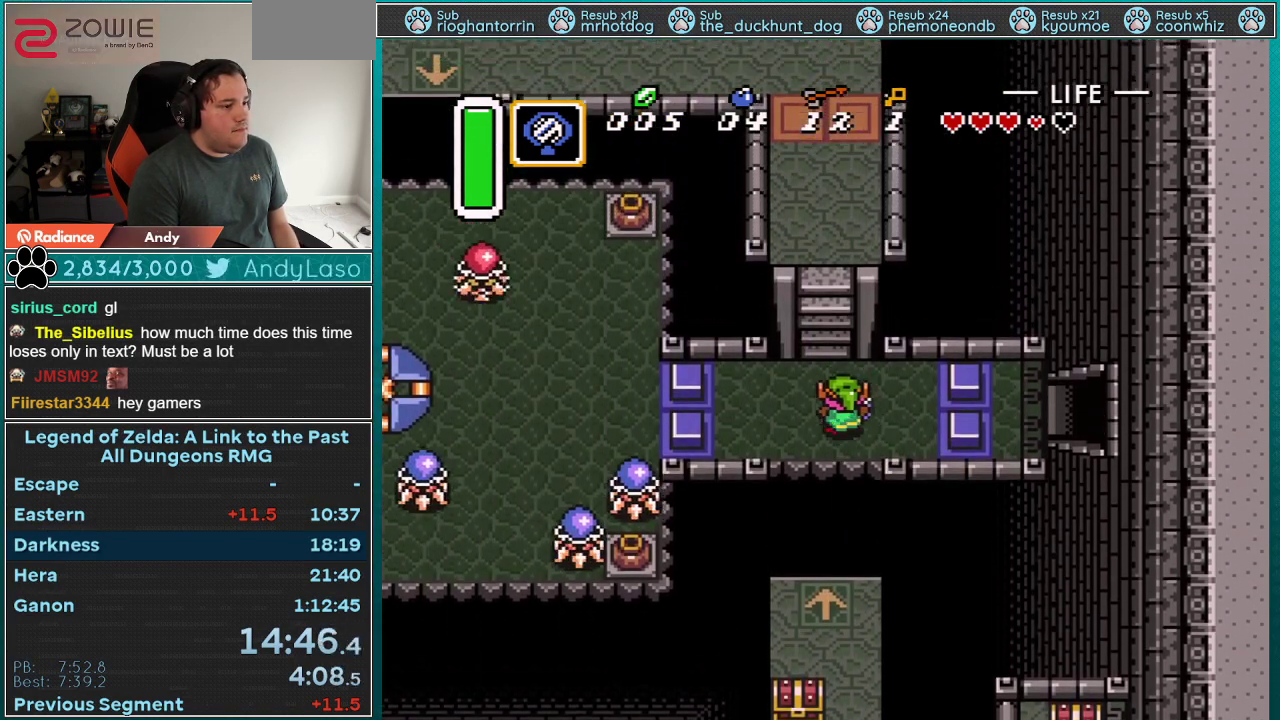
{"buttons": ["DPAD_UP"], "events": [[150, "DPAD_LEFT", "up"]]}
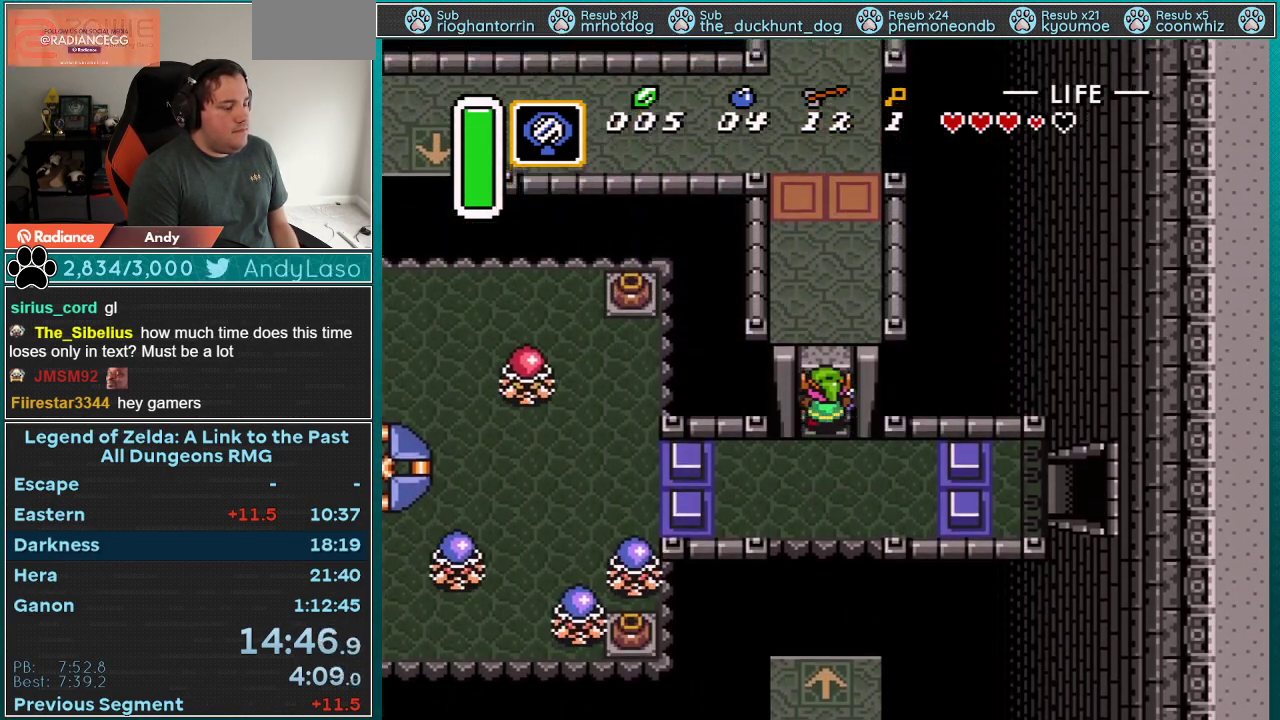
{"buttons": ["DPAD_UP"], "events": []}
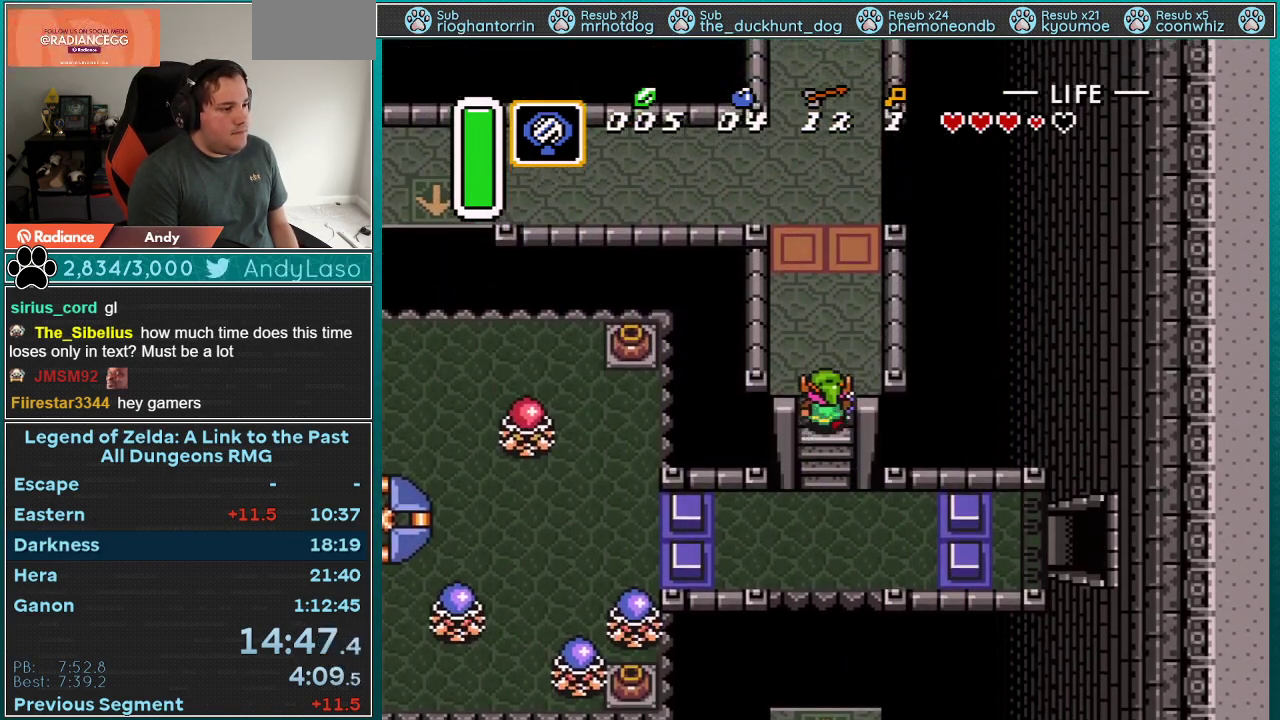
{"buttons": ["DPAD_UP"], "events": []}
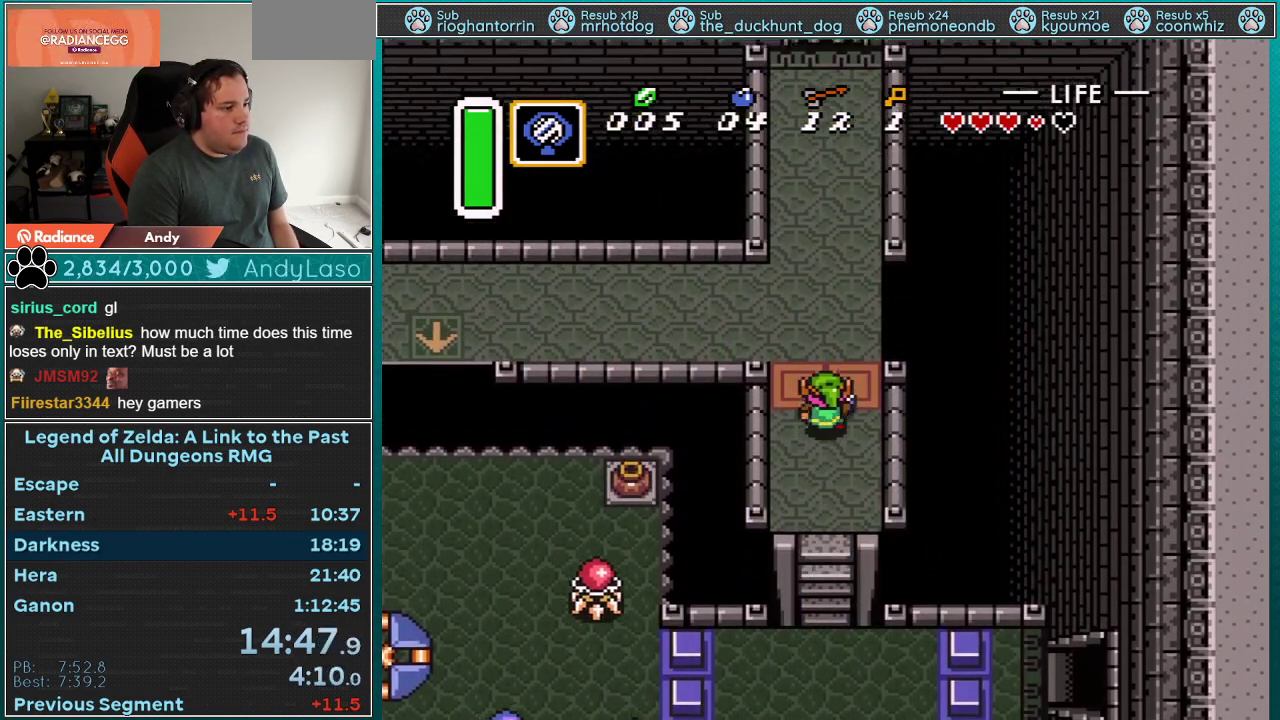
{"buttons": ["A"], "events": [[317, "A", "down"], [383, "DPAD_UP", "up"]]}